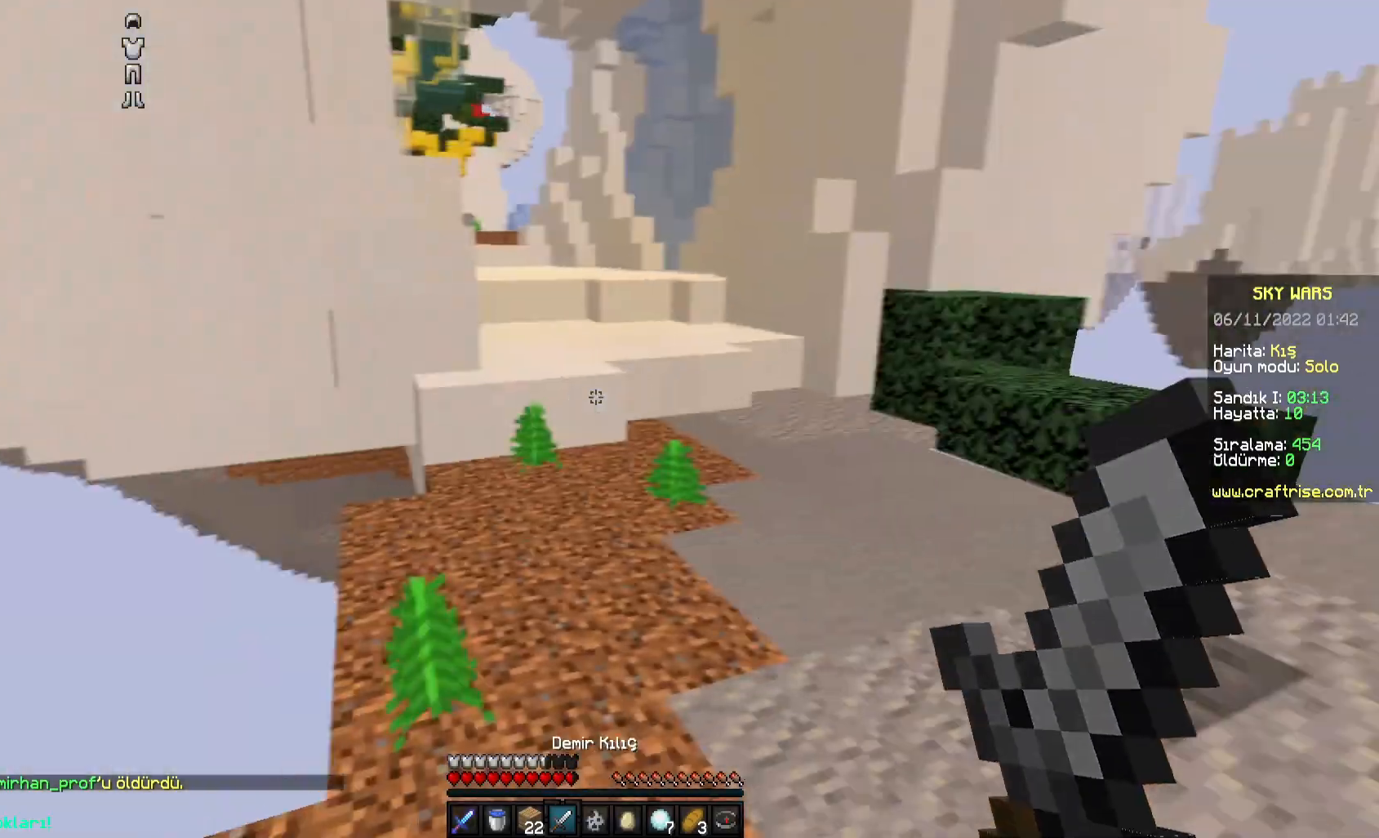
Gameplay with keyboard and mouse; each line is a JSON object with the keys and mouse buttons held at the frame after it. "events" lists presses ("down") and releases ("up") of "a", "d", "s", "space", "w", "mouse_left" and "mouse_right" between this image and that frame as [ms after this image, input, new state], when the widget could be followed in between. "mouse_left", "mouse_right" = the "left", "right" buttons of the "mouse" list. No other keys are recorded. Fast repeated clicks can show as one long hold. Mouse movement is not recorded.
{"keys": ["space", "w"], "mouse": [], "events": [[17, "d", "down"], [17, "w", "down"], [183, "d", "up"], [183, "space", "down"]]}
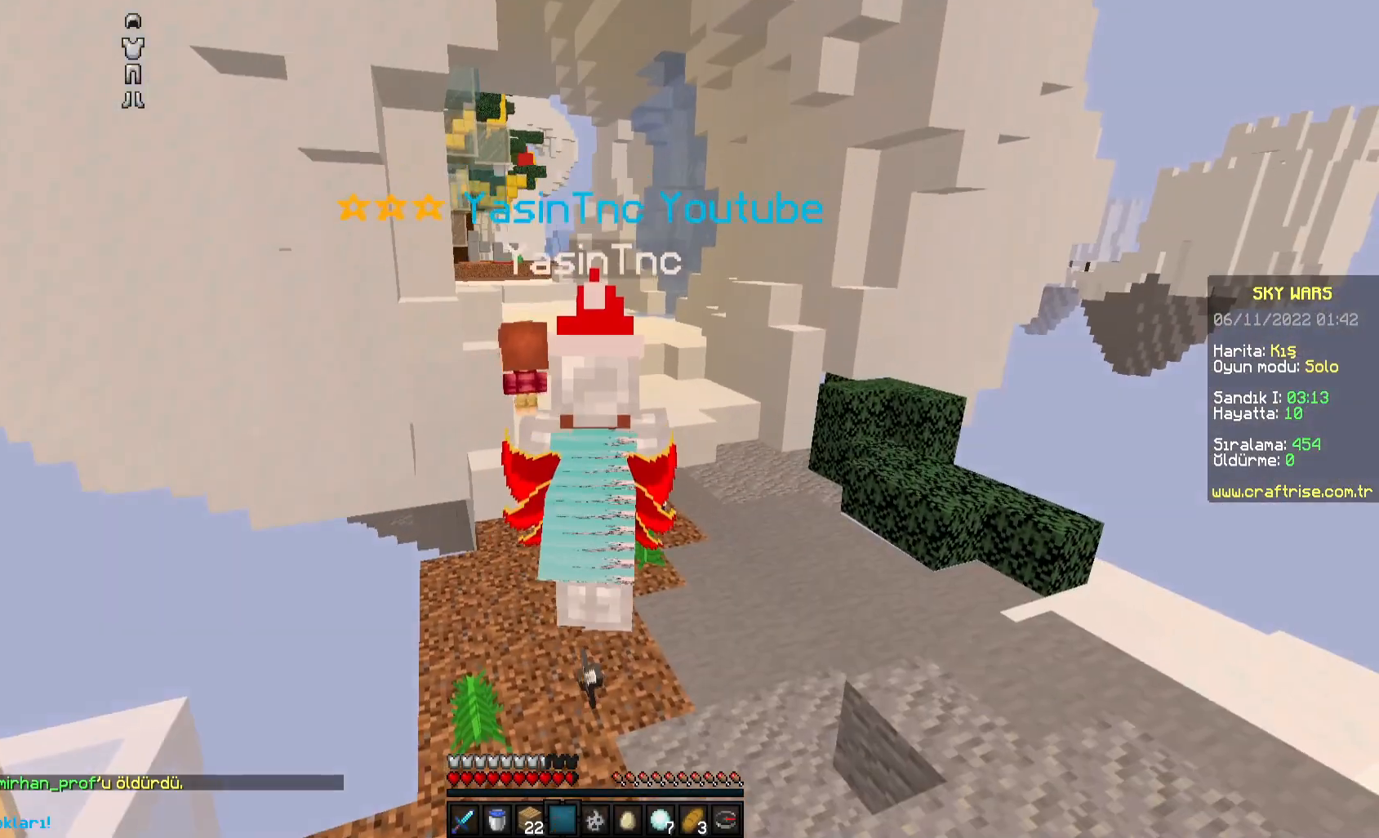
{"keys": ["w"], "mouse": ["right"], "events": [[217, "space", "up"], [417, "mouse_right", "down"]]}
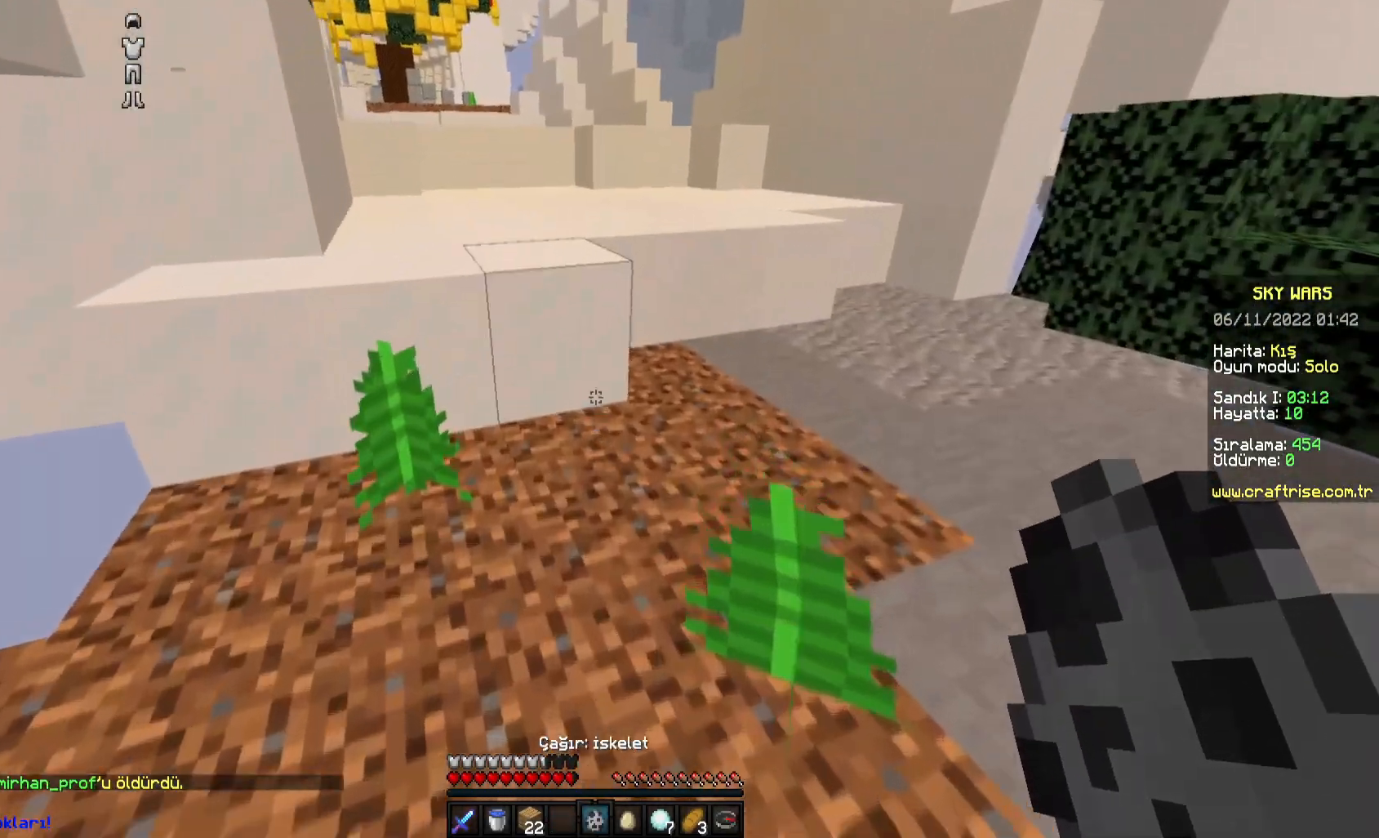
{"keys": [], "mouse": []}
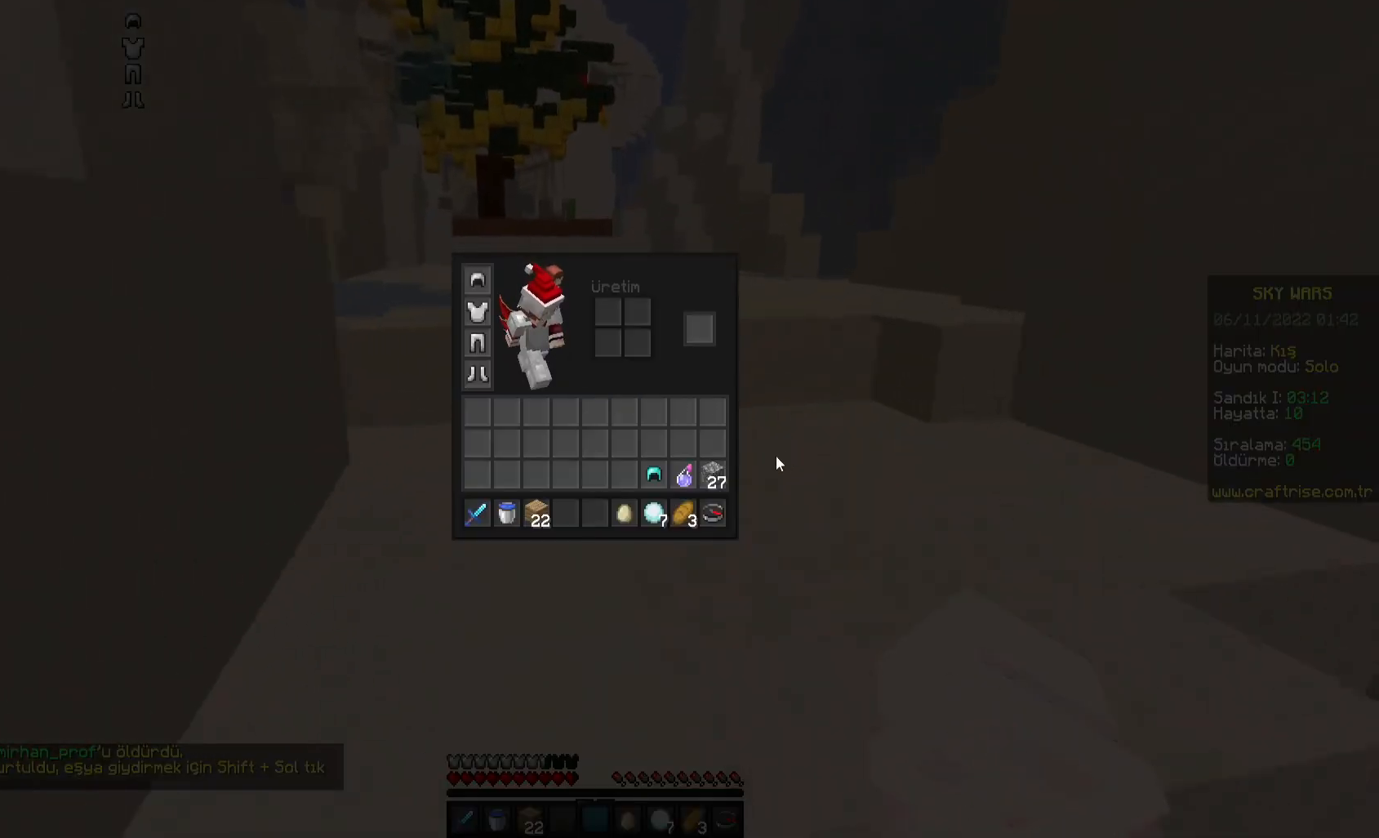
{"keys": [], "mouse": []}
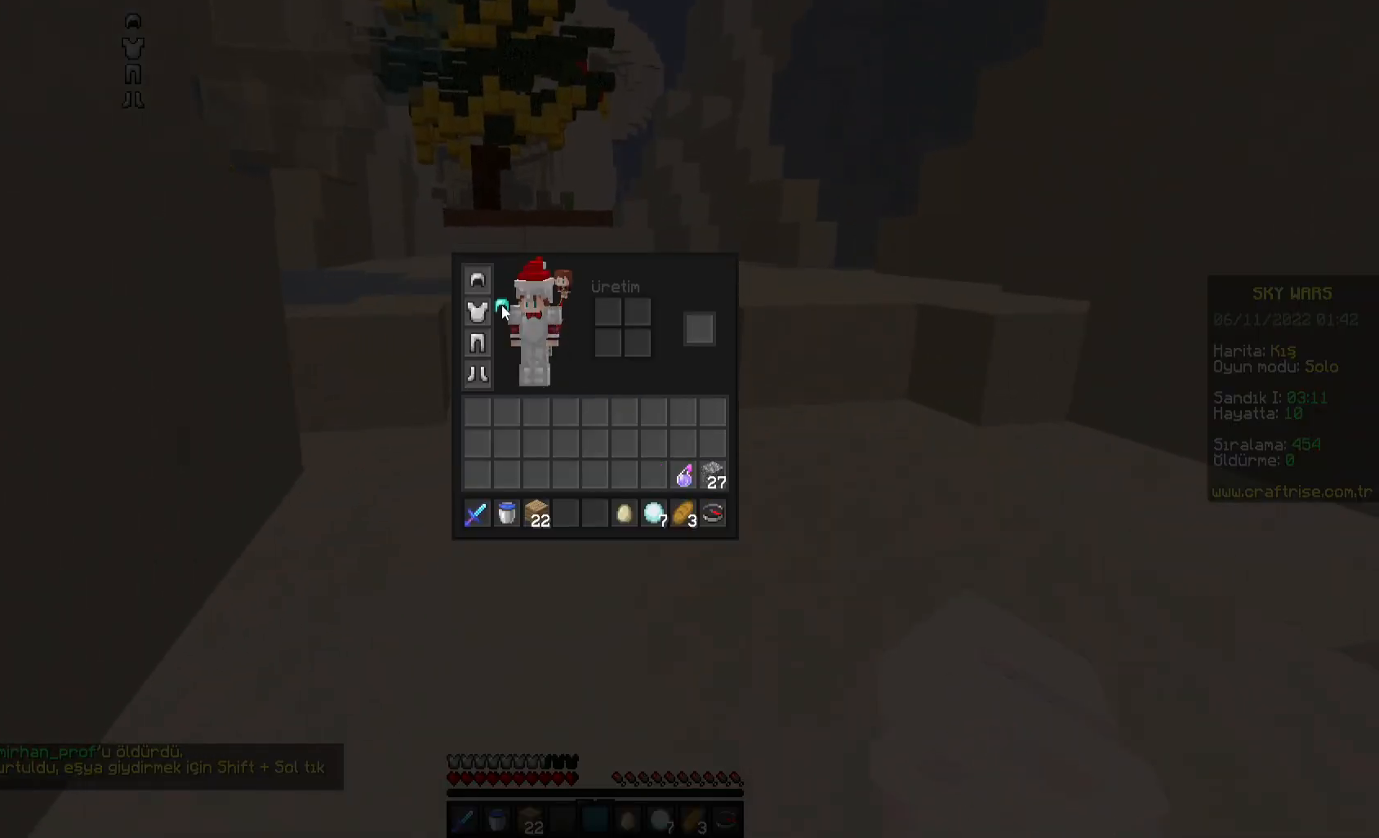
{"keys": [], "mouse": ["left"]}
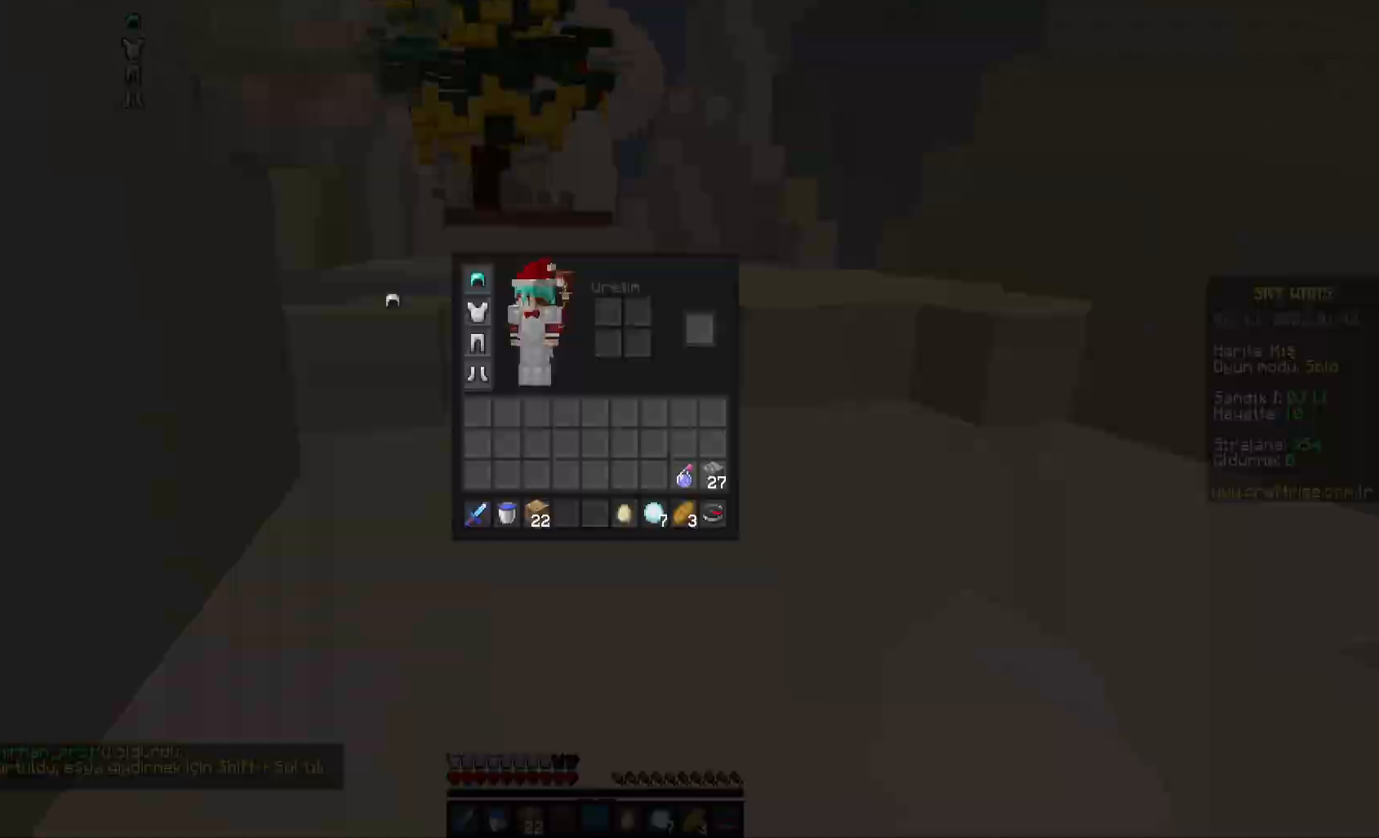
{"keys": ["space", "w"], "mouse": [], "events": [[83, "mouse_left", "up"], [133, "w", "down"], [333, "space", "down"]]}